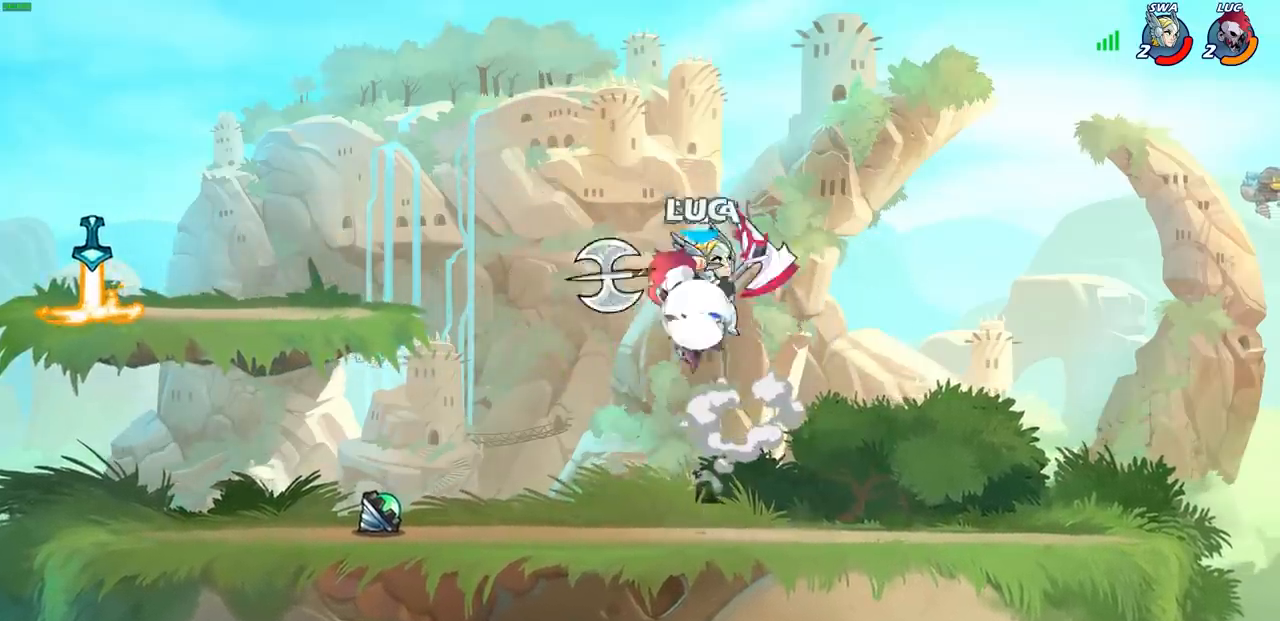
Gameplay with a controller (PlayStation layout); each line is a JSON object with the inputs held at the frame after it. "events" lists button and stick changes between this image and that frame as [ms after this image, input, new state], when the widget could be followed in between.
{"buttons": [], "left_stick": "up-left", "right_stick": "center", "events": [[100, "left_stick", "up-right"], [167, "R1", "down"], [167, "left_stick", "down-right"], [300, "R1", "up"], [300, "R2", "up"], [333, "left_stick", "up-left"]]}
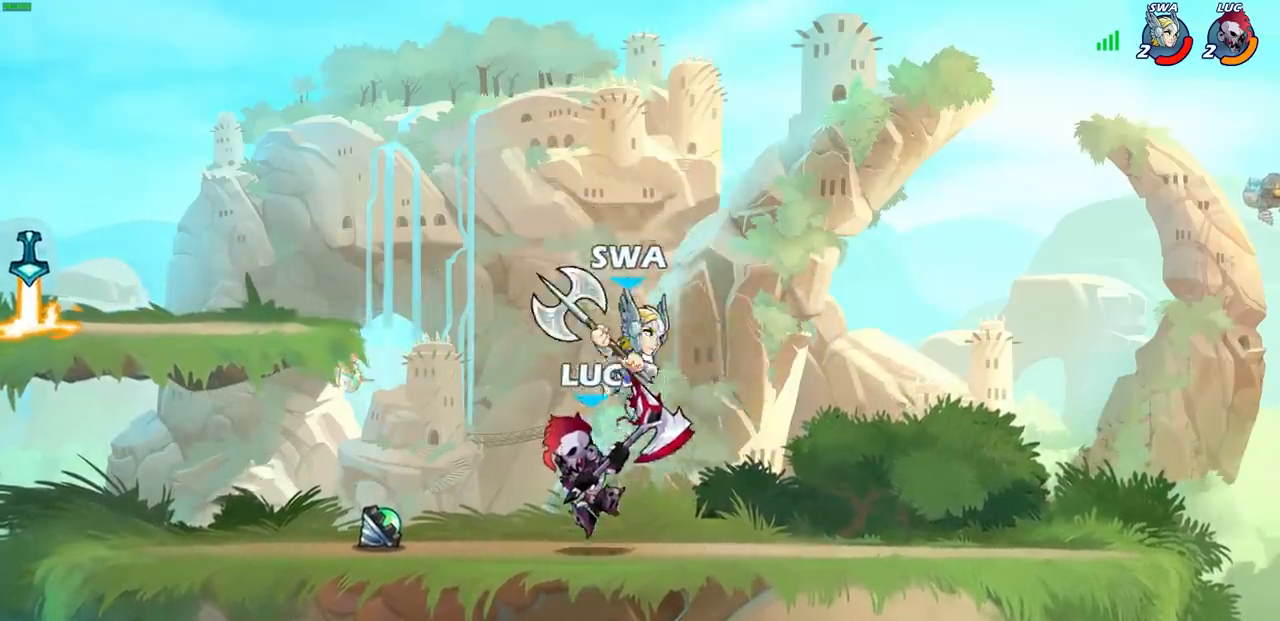
{"buttons": [], "left_stick": "right", "right_stick": "center", "events": [[150, "left_stick", "up-right"], [183, "CROSS", "down"], [217, "SQUARE", "down"], [217, "left_stick", "right"], [283, "CROSS", "up"], [283, "SQUARE", "up"]]}
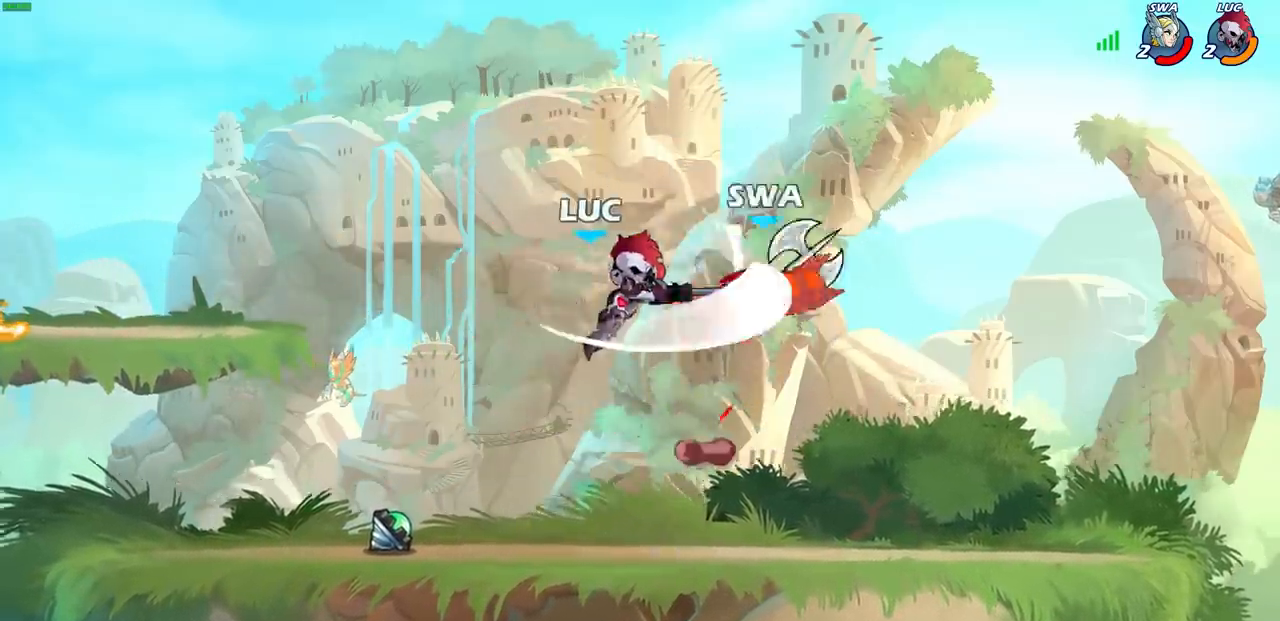
{"buttons": [], "left_stick": "center", "right_stick": "center", "events": [[367, "left_stick", "center"]]}
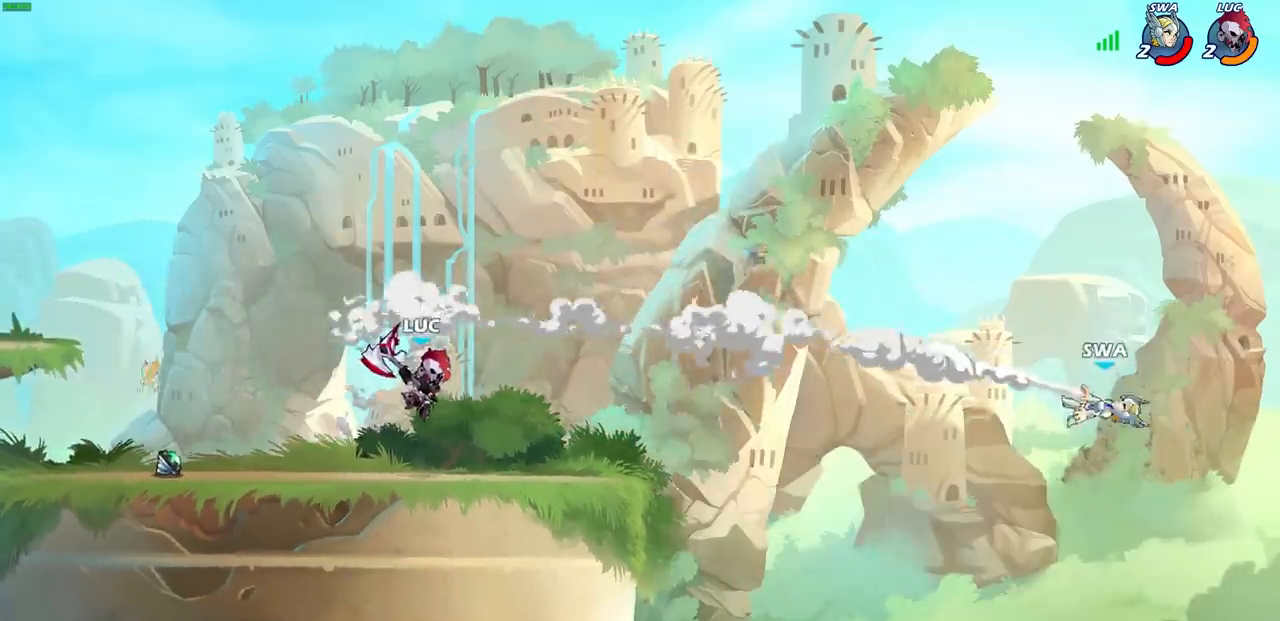
{"buttons": [], "left_stick": "center", "right_stick": "center", "events": []}
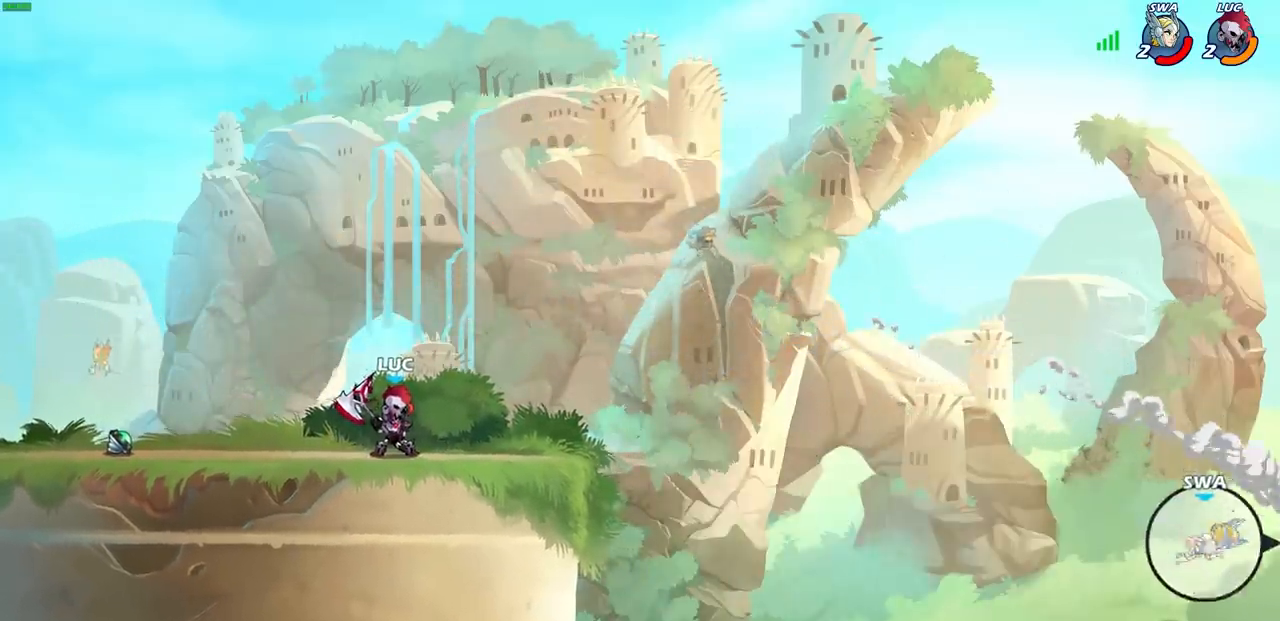
{"buttons": [], "left_stick": "right", "right_stick": "center", "events": [[167, "left_stick", "right"]]}
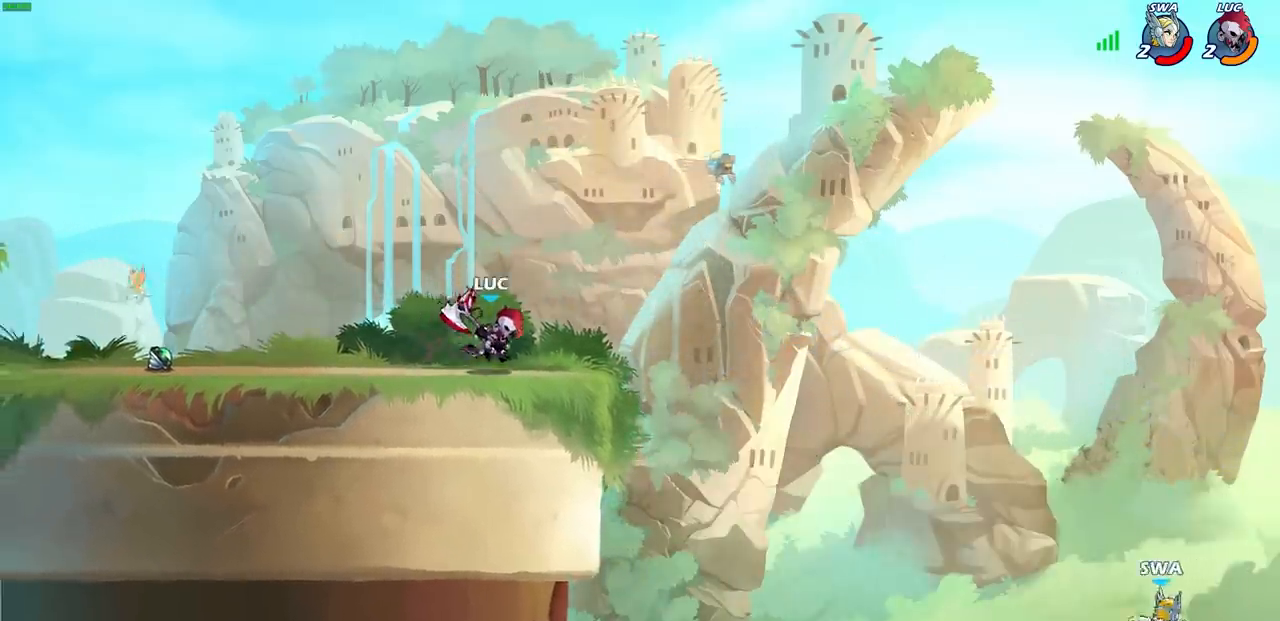
{"buttons": [], "left_stick": "center", "right_stick": "center", "events": [[100, "R2", "down"], [117, "R1", "down"], [217, "R1", "up"], [233, "R2", "up"], [267, "left_stick", "center"]]}
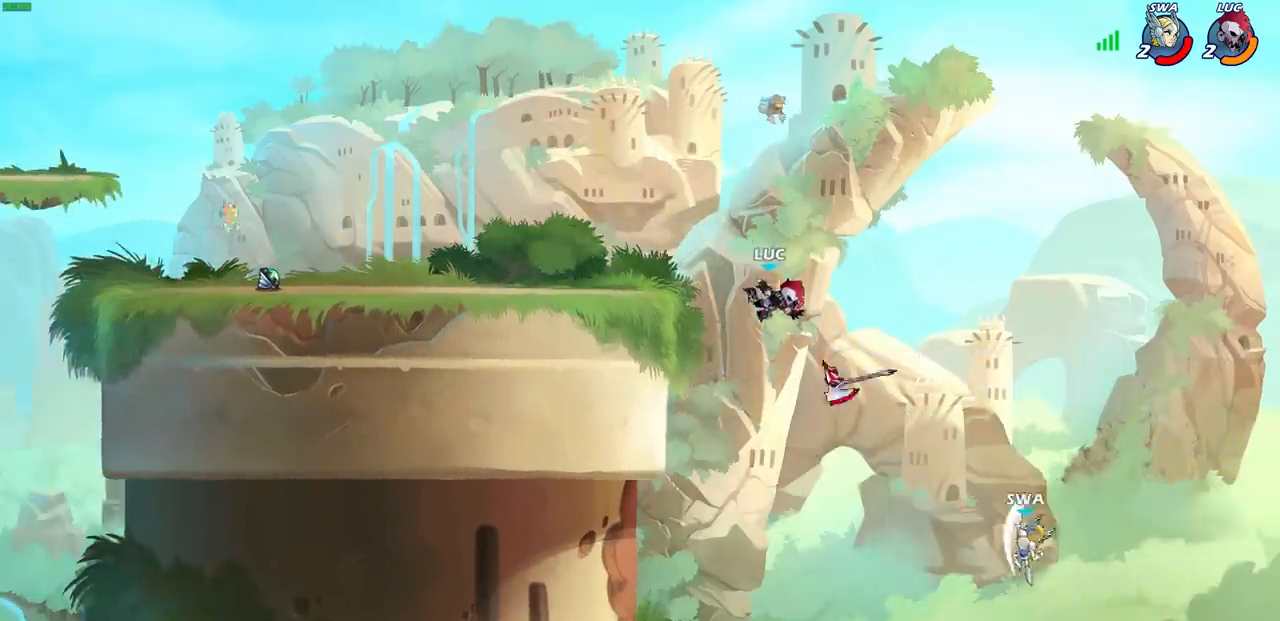
{"buttons": [], "left_stick": "right", "right_stick": "center", "events": [[50, "left_stick", "left"], [367, "left_stick", "right"]]}
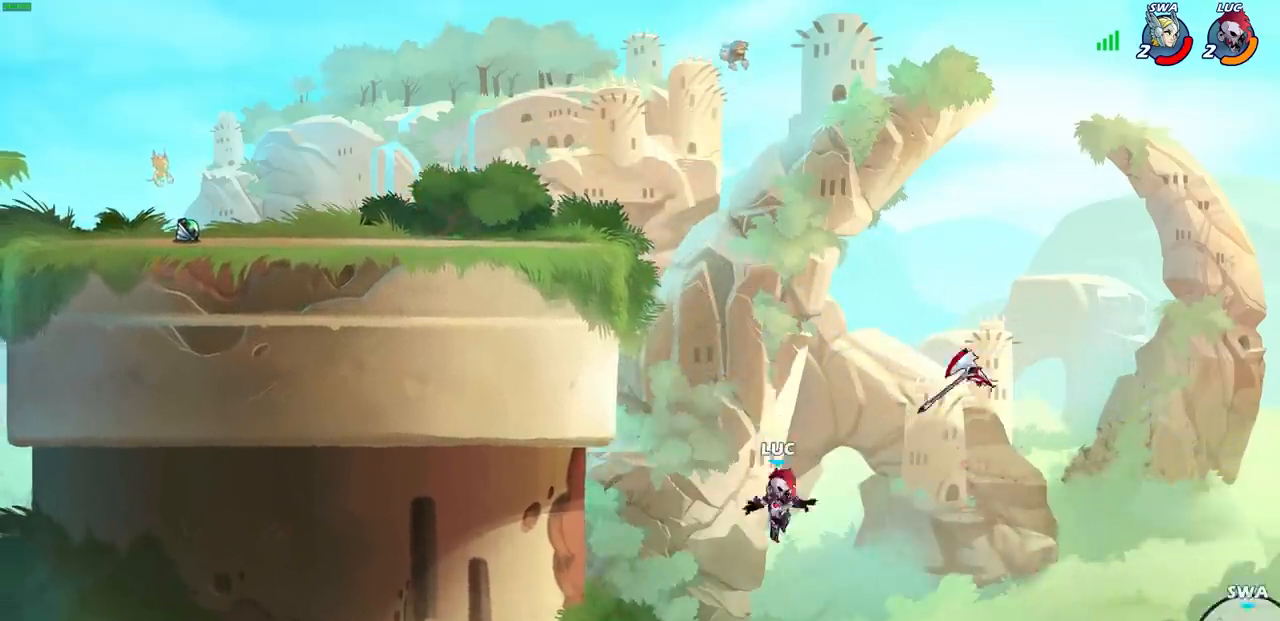
{"buttons": ["R1"], "left_stick": "up-left", "right_stick": "center", "events": [[133, "CROSS", "down"], [317, "CROSS", "up"], [417, "left_stick", "up-left"], [500, "R1", "down"]]}
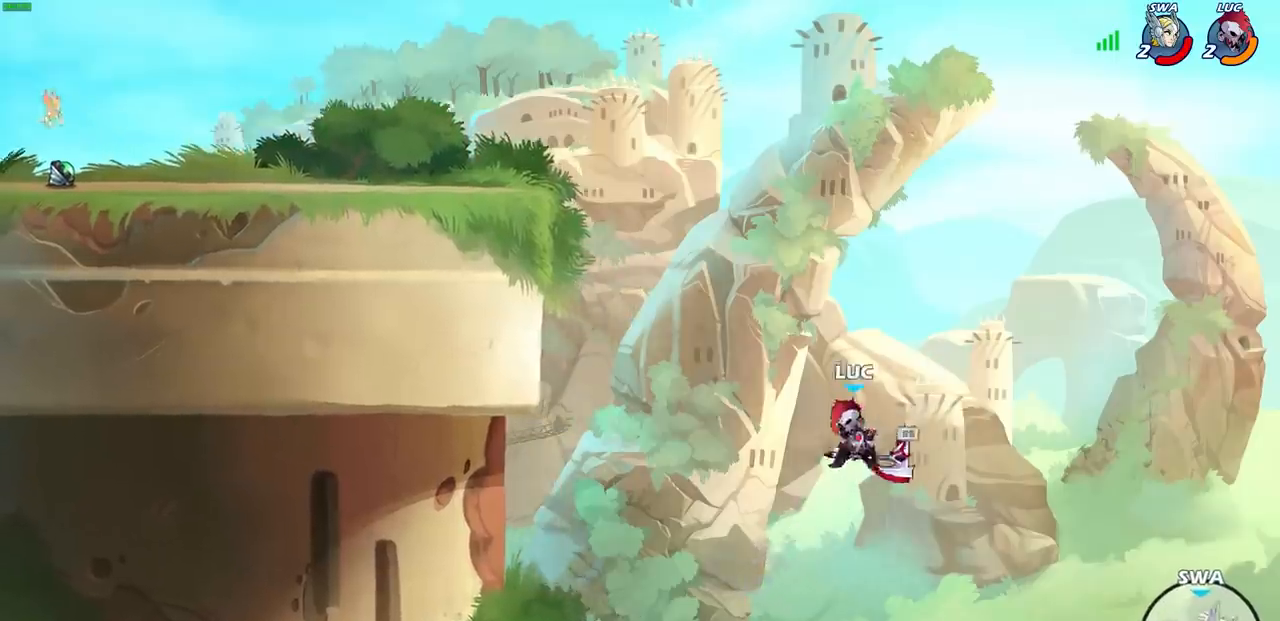
{"buttons": ["CIRCLE"], "left_stick": "up-left", "right_stick": "center", "events": [[83, "CROSS", "down"], [133, "R1", "up"], [183, "CROSS", "up"], [483, "CIRCLE", "down"]]}
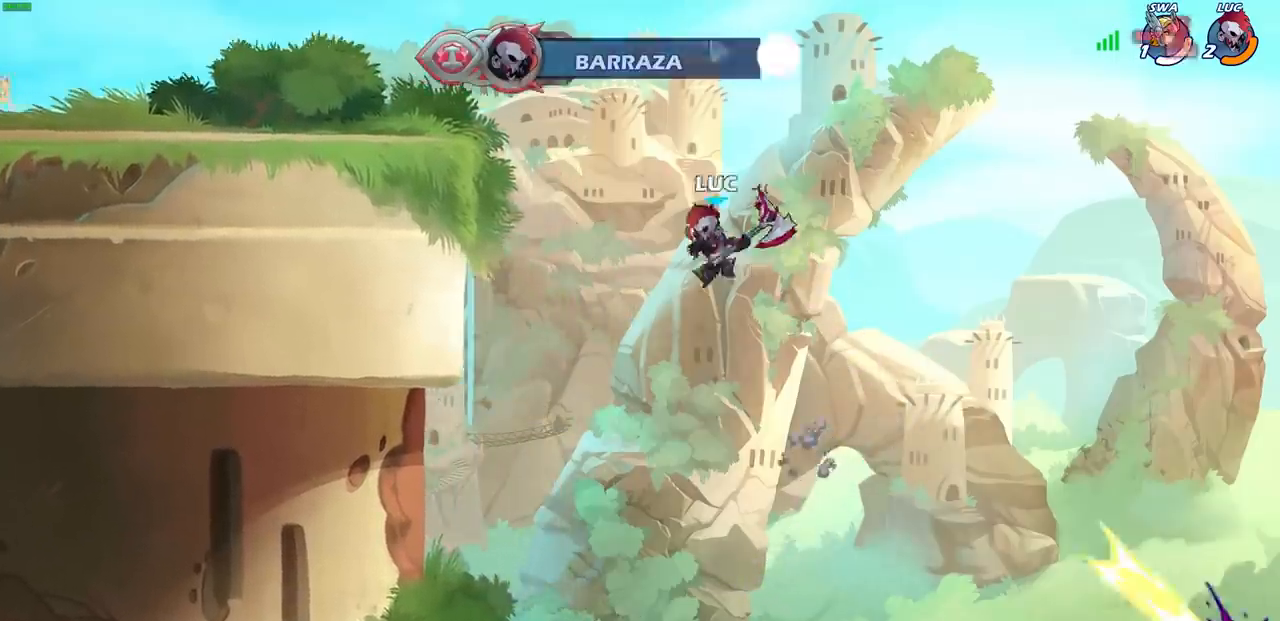
{"buttons": [], "left_stick": "up-left", "right_stick": "center", "events": [[83, "CIRCLE", "up"]]}
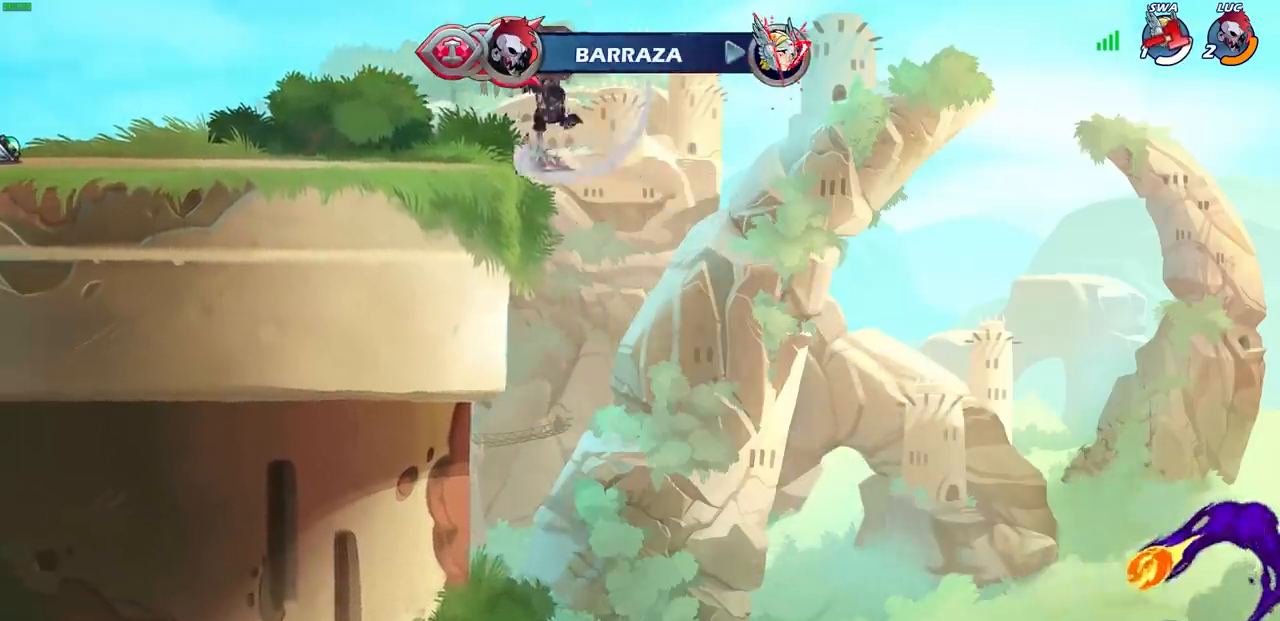
{"buttons": [], "left_stick": "left", "right_stick": "center", "events": [[250, "left_stick", "left"]]}
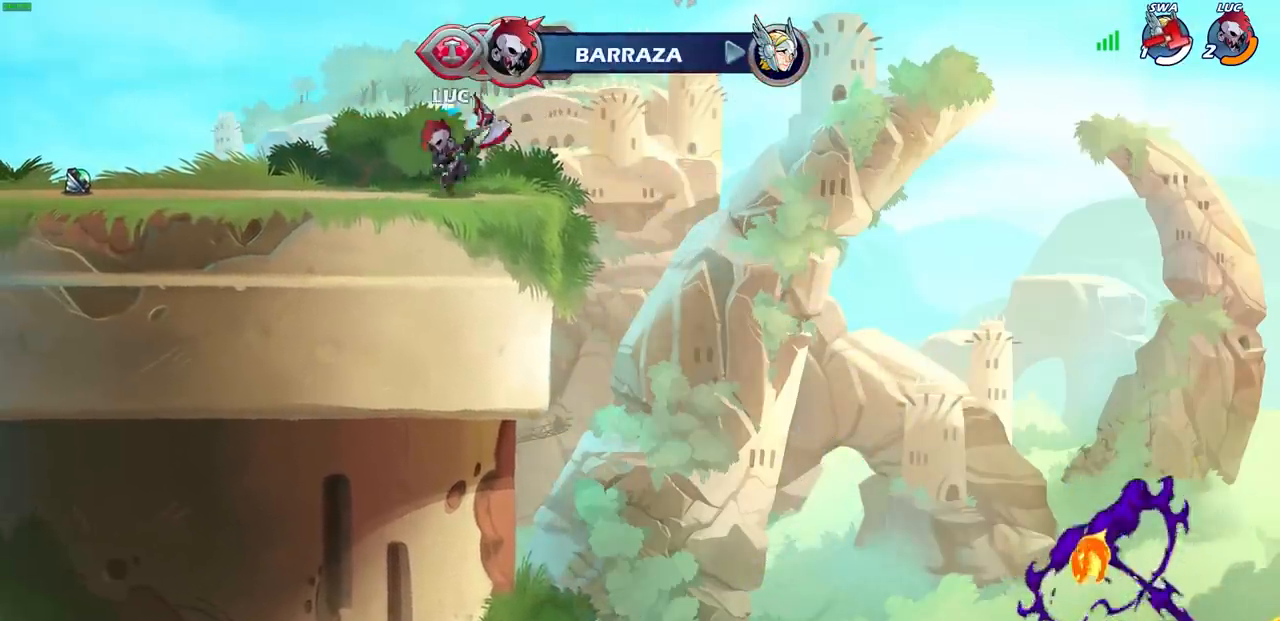
{"buttons": ["CROSS"], "left_stick": "up-left", "right_stick": "center", "events": [[100, "R2", "down"], [133, "CROSS", "down"], [200, "left_stick", "up-left"], [317, "CROSS", "up"], [317, "R2", "up"], [450, "CROSS", "down"]]}
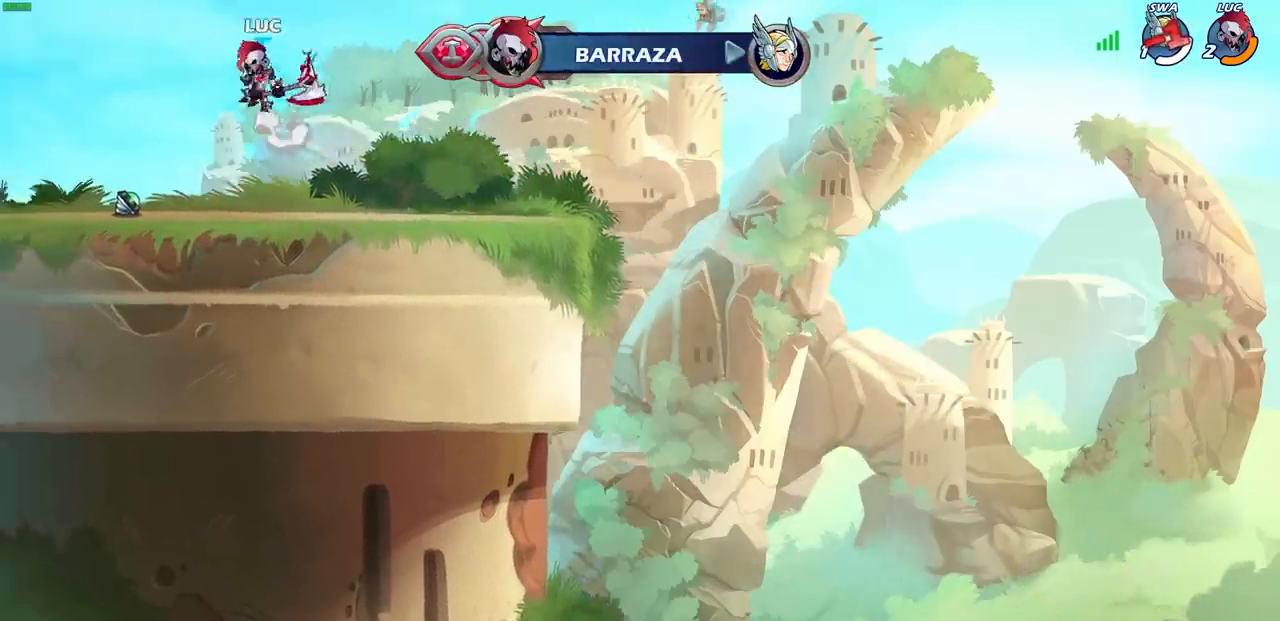
{"buttons": [], "left_stick": "up", "right_stick": "center", "events": [[83, "CROSS", "up"], [133, "left_stick", "center"], [250, "CROSS", "down"], [267, "left_stick", "right"], [317, "left_stick", "up-right"], [350, "CROSS", "up"], [450, "left_stick", "up"]]}
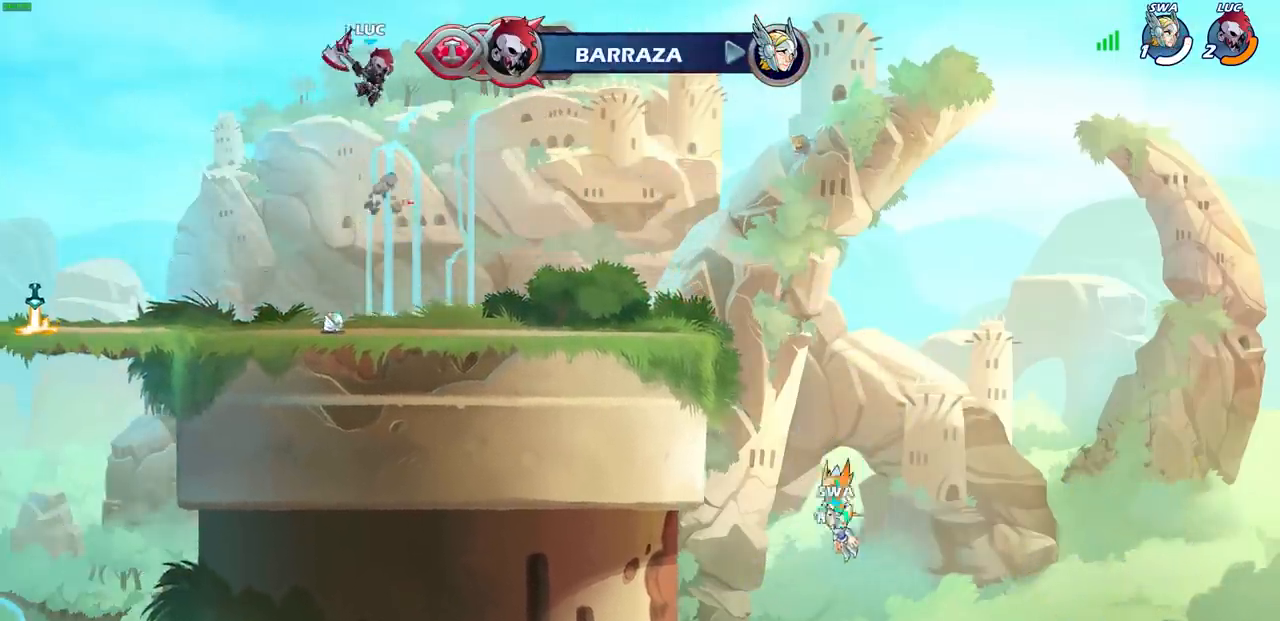
{"buttons": [], "left_stick": "center", "right_stick": "center", "events": [[117, "R1", "down"], [167, "R1", "up"], [217, "left_stick", "center"]]}
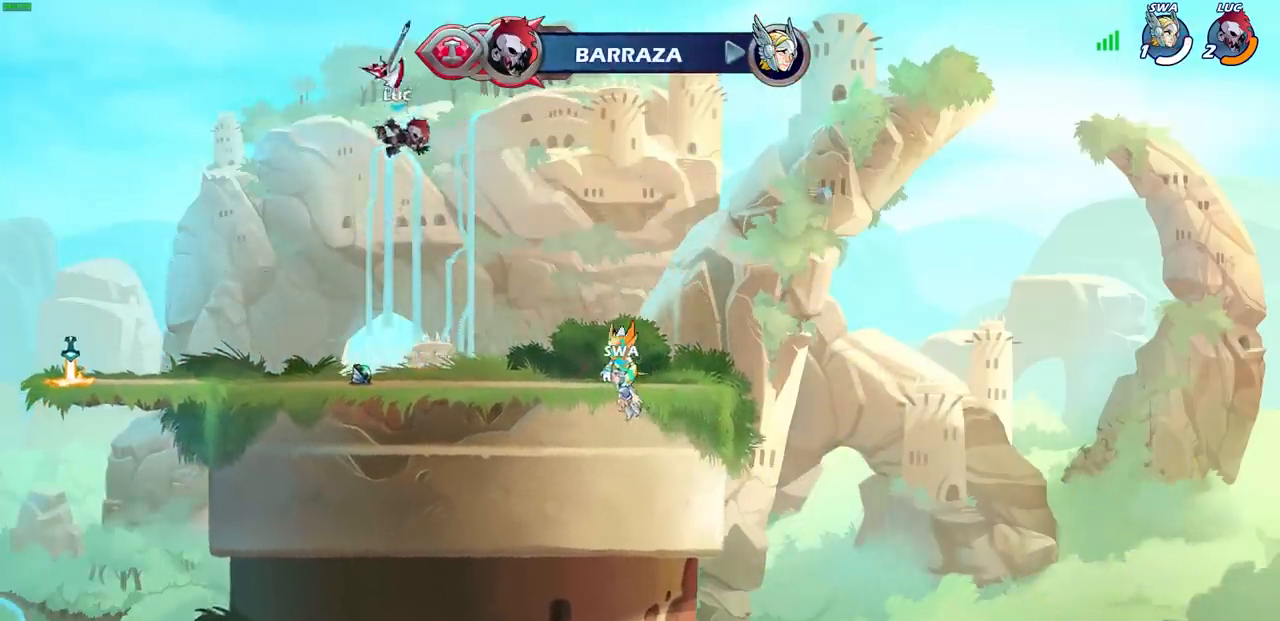
{"buttons": ["CROSS", "R1"], "left_stick": "left", "right_stick": "center", "events": [[33, "left_stick", "down-right"], [183, "left_stick", "down-left"], [300, "left_stick", "left"], [383, "R1", "down"], [483, "CROSS", "down"]]}
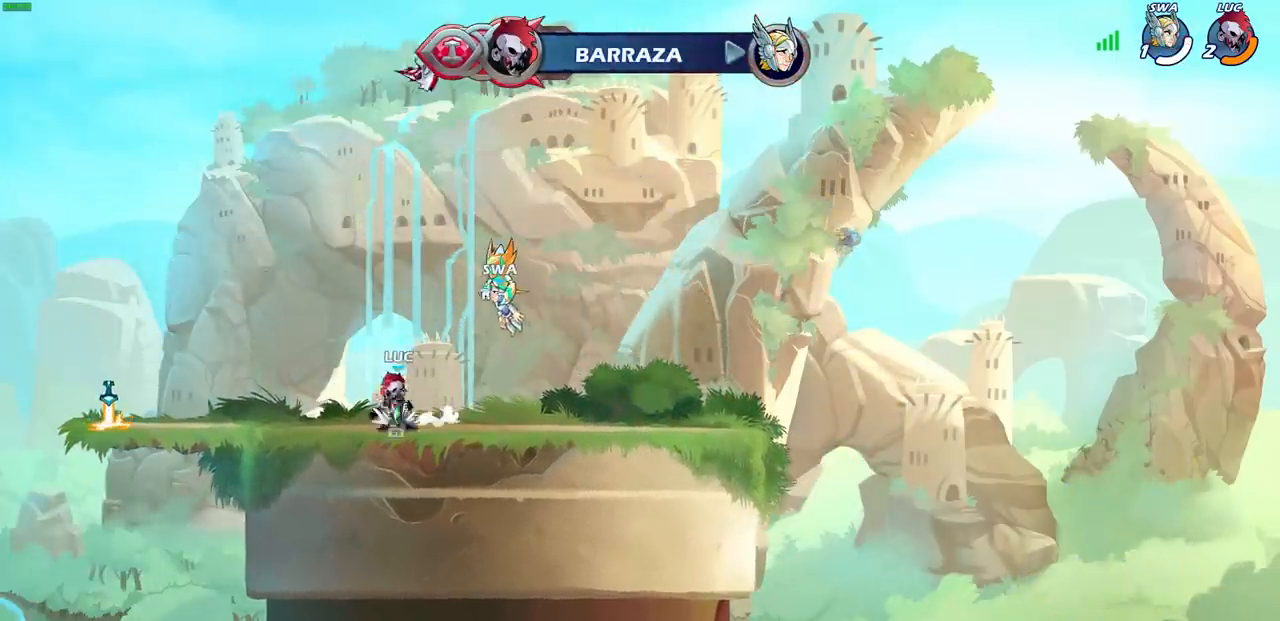
{"buttons": [], "left_stick": "center", "right_stick": "center", "events": [[33, "R1", "up"], [67, "CROSS", "up"], [433, "R1", "down"], [483, "left_stick", "center"], [500, "R1", "up"]]}
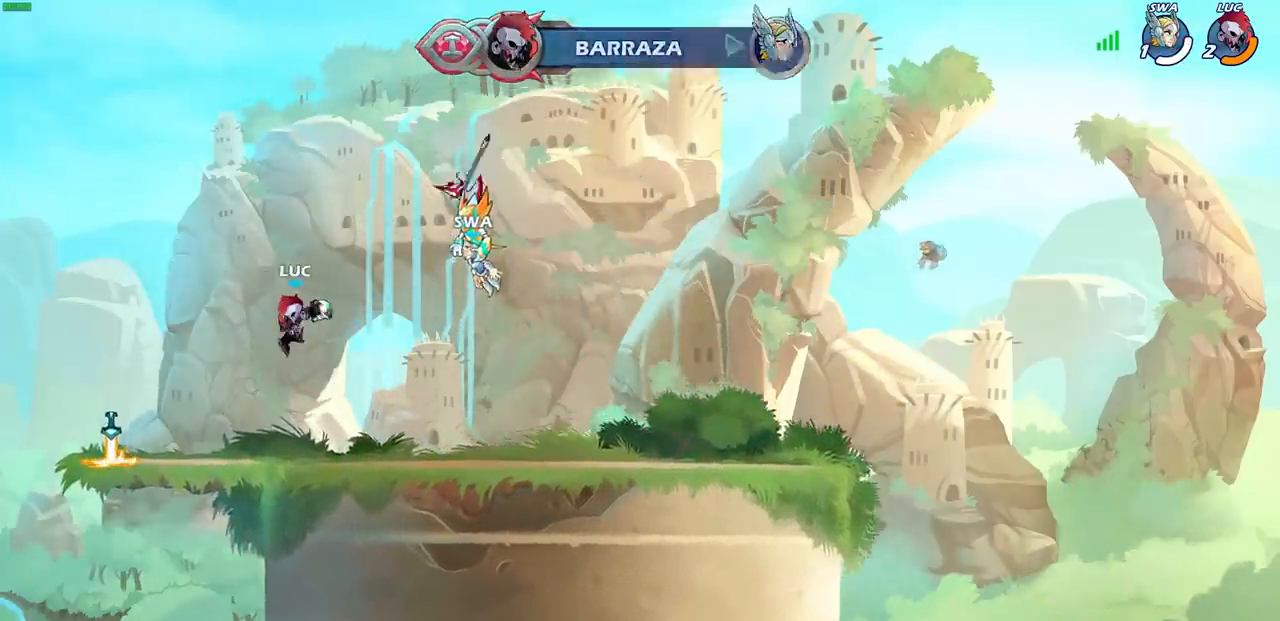
{"buttons": [], "left_stick": "left", "right_stick": "center", "events": [[400, "left_stick", "left"]]}
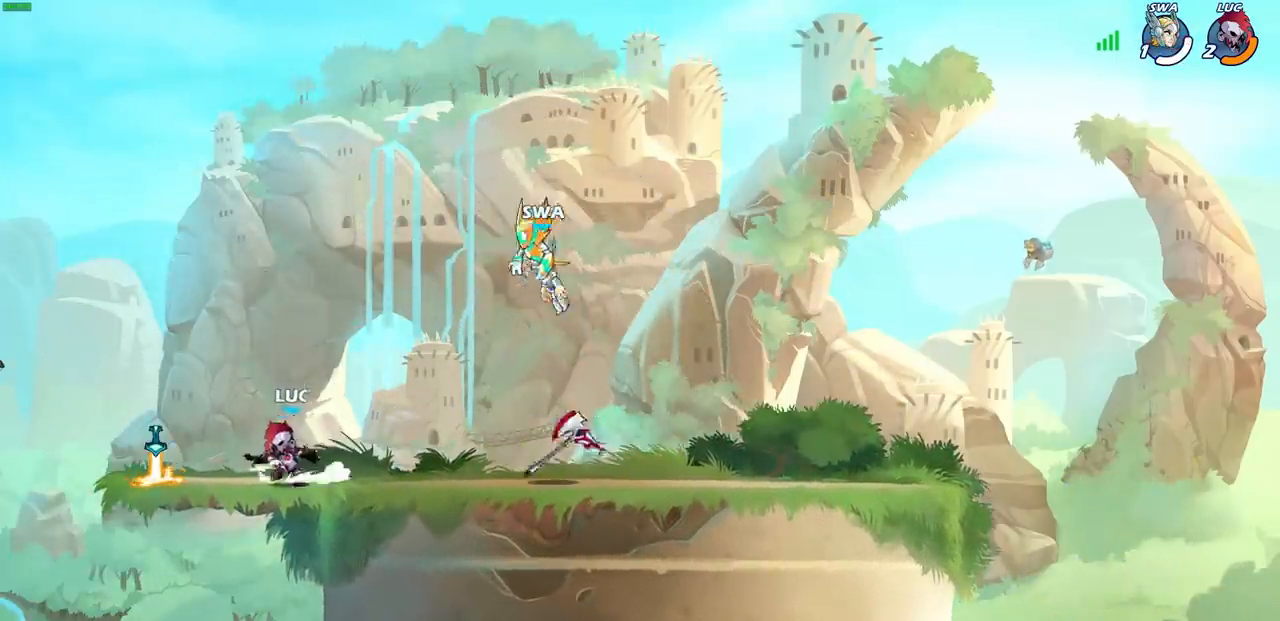
{"buttons": [], "left_stick": "center", "right_stick": "center", "events": [[50, "R2", "down"], [167, "R2", "up"], [200, "left_stick", "up-right"], [267, "R1", "down"], [367, "R1", "up"], [483, "left_stick", "center"]]}
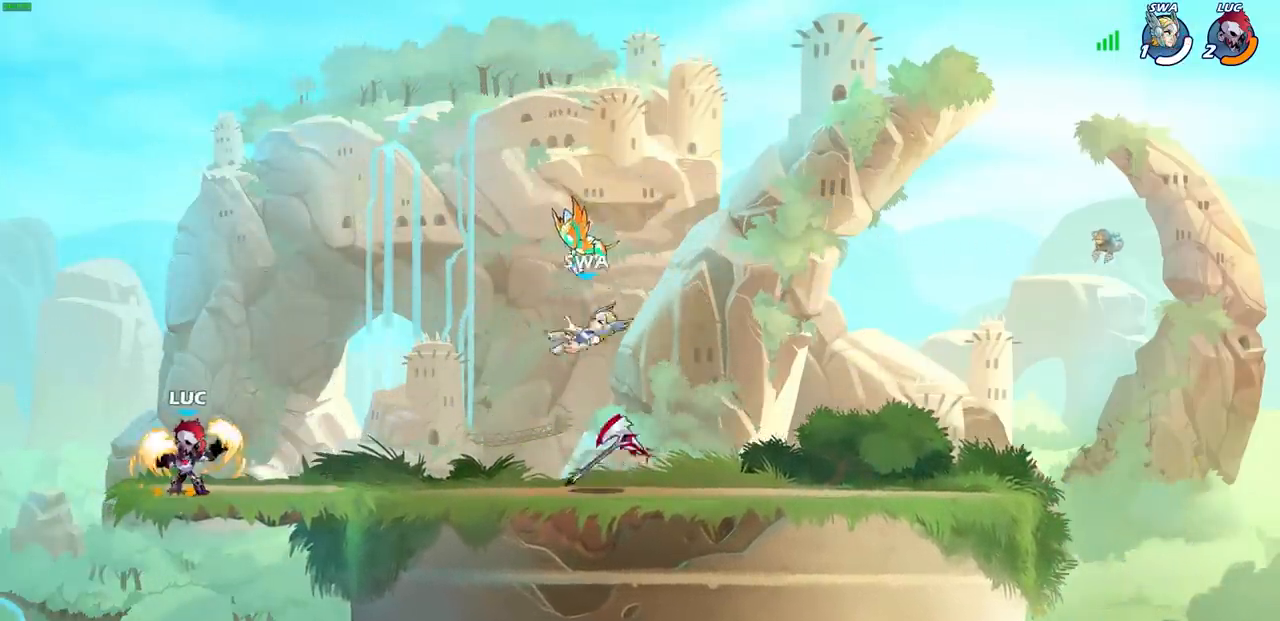
{"buttons": [], "left_stick": "right", "right_stick": "center", "events": [[333, "left_stick", "right"]]}
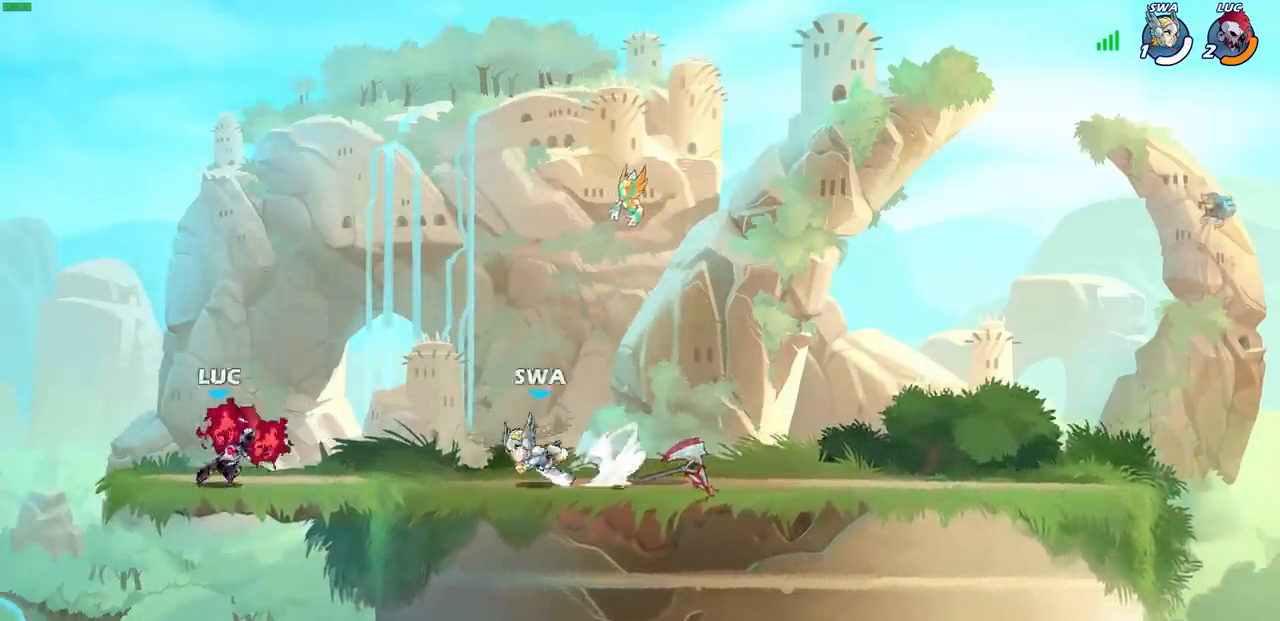
{"buttons": [], "left_stick": "down", "right_stick": "center", "events": [[167, "left_stick", "up-right"], [200, "R2", "down"], [217, "CROSS", "down"], [350, "CROSS", "up"], [367, "R2", "up"], [400, "left_stick", "down-right"], [467, "left_stick", "down"]]}
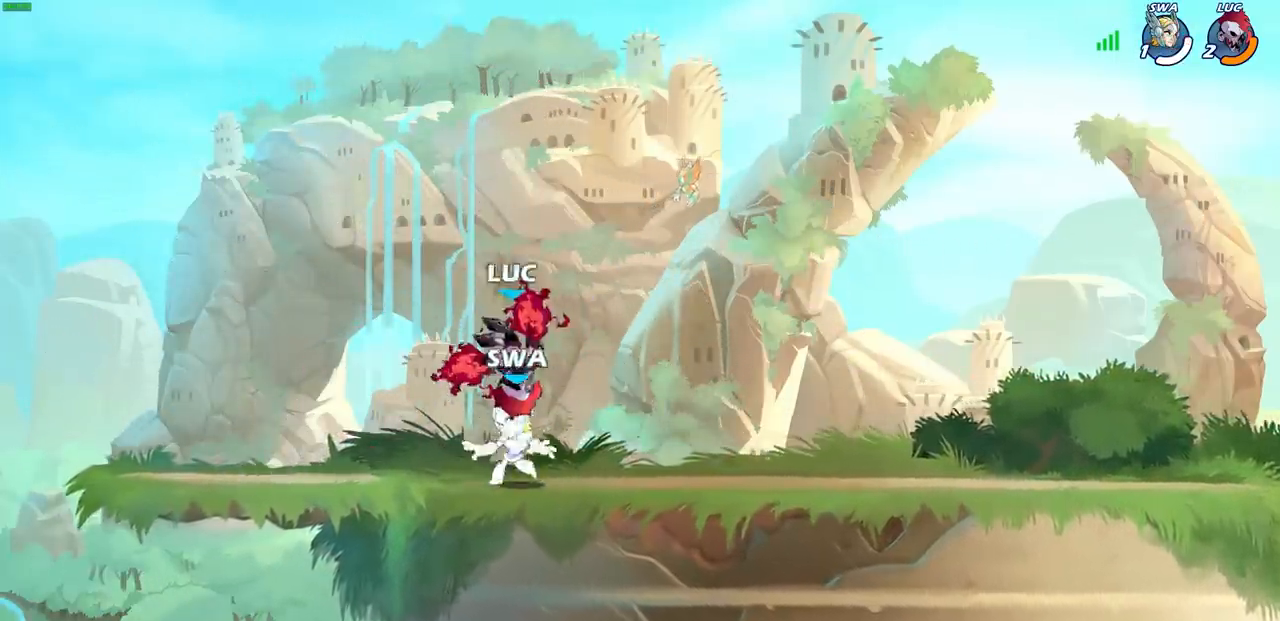
{"buttons": [], "left_stick": "center", "right_stick": "center", "events": [[133, "left_stick", "right"], [217, "R2", "down"], [233, "CROSS", "down"], [367, "CROSS", "up"], [367, "R2", "up"], [433, "left_stick", "center"]]}
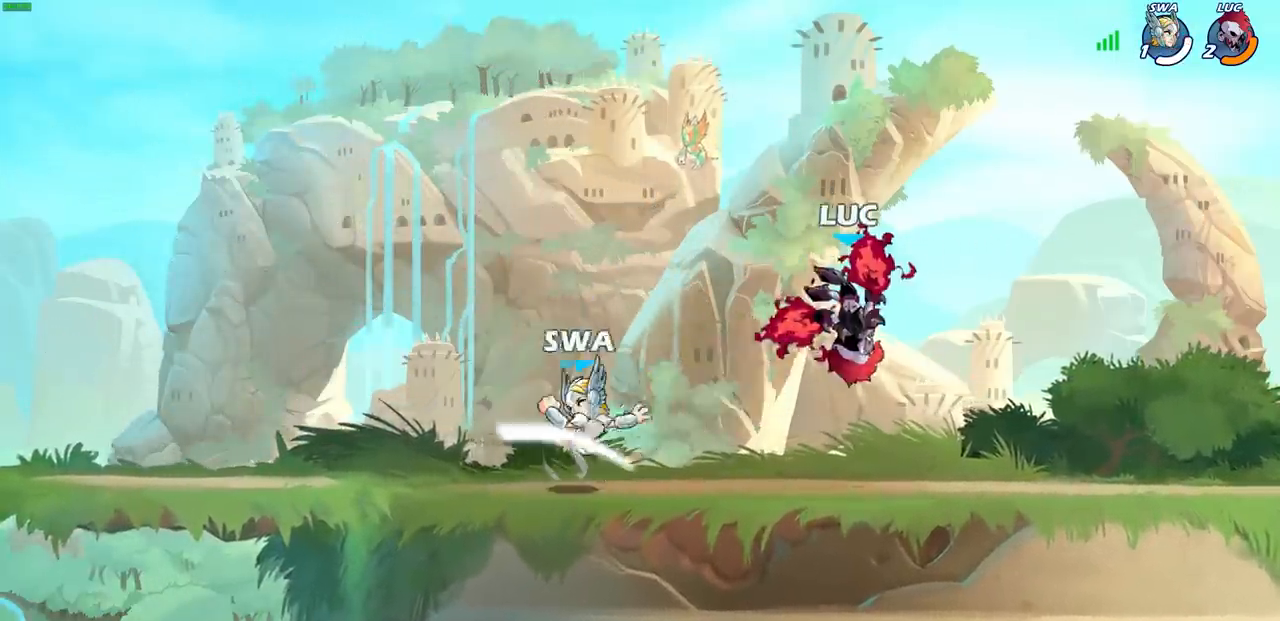
{"buttons": [], "left_stick": "down-left", "right_stick": "center", "events": [[200, "R2", "down"], [283, "left_stick", "down-left"], [383, "SQUARE", "down"], [450, "R1", "down"], [500, "R1", "up"], [500, "R2", "up"], [500, "SQUARE", "up"]]}
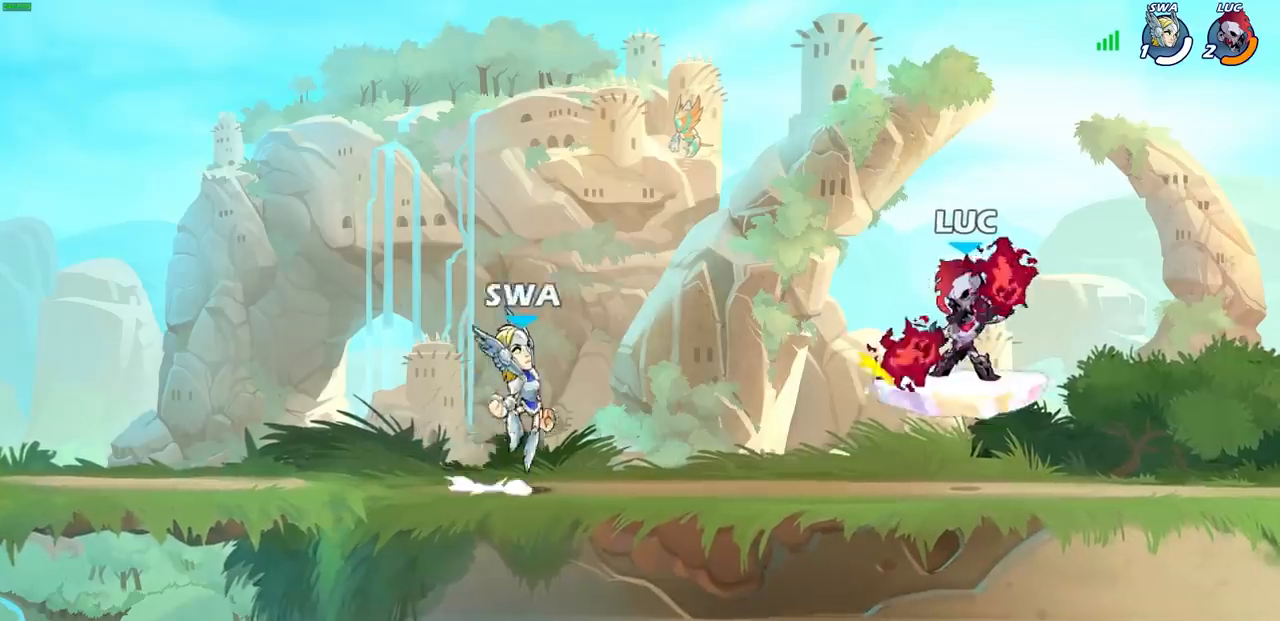
{"buttons": [], "left_stick": "right", "right_stick": "center", "events": [[133, "left_stick", "center"], [483, "left_stick", "right"]]}
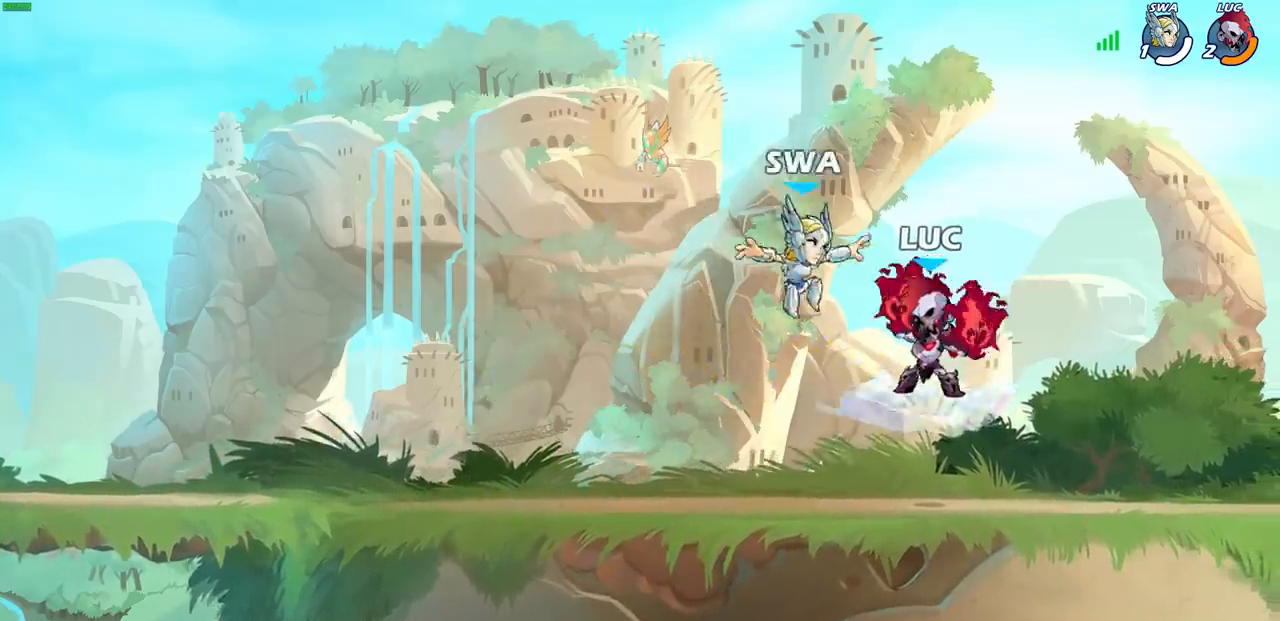
{"buttons": [], "left_stick": "right", "right_stick": "center", "events": [[150, "CROSS", "down"], [150, "R2", "down"], [150, "left_stick", "up-right"], [400, "CROSS", "up"], [400, "left_stick", "right"], [417, "R2", "up"]]}
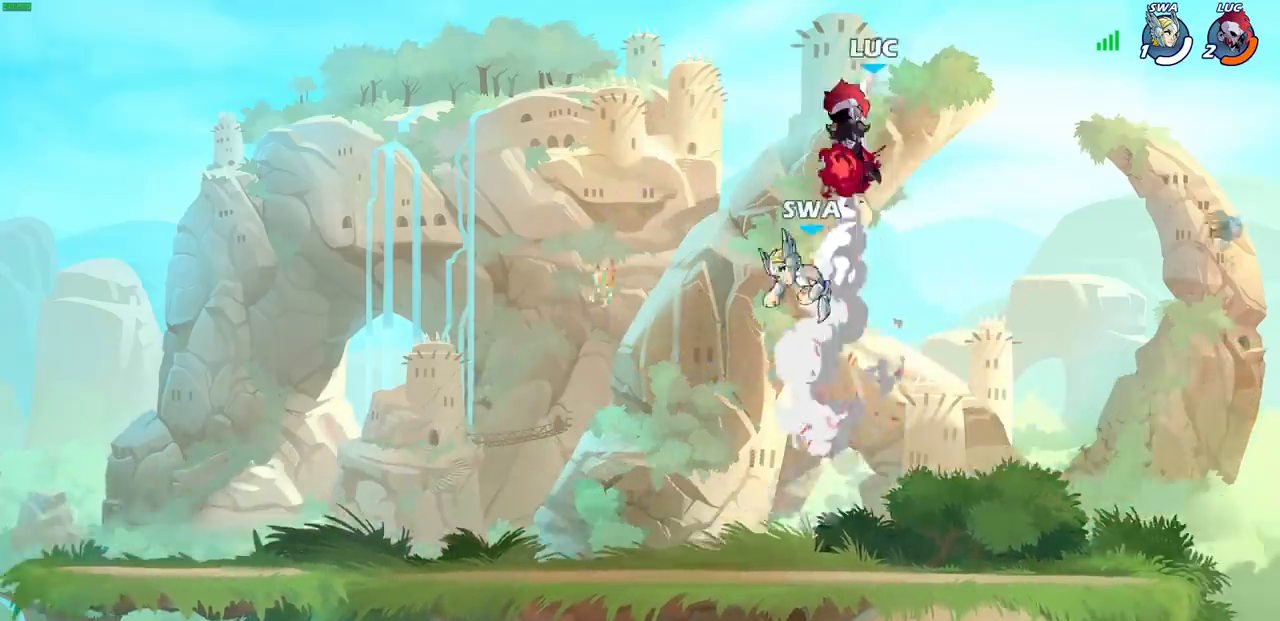
{"buttons": [], "left_stick": "center", "right_stick": "center", "events": [[100, "left_stick", "center"], [200, "left_stick", "left"], [400, "SQUARE", "down"], [400, "left_stick", "down"], [450, "DPAD_UP", "down"], [450, "left_stick", "center"], [483, "DPAD_UP", "up"], [500, "SQUARE", "up"]]}
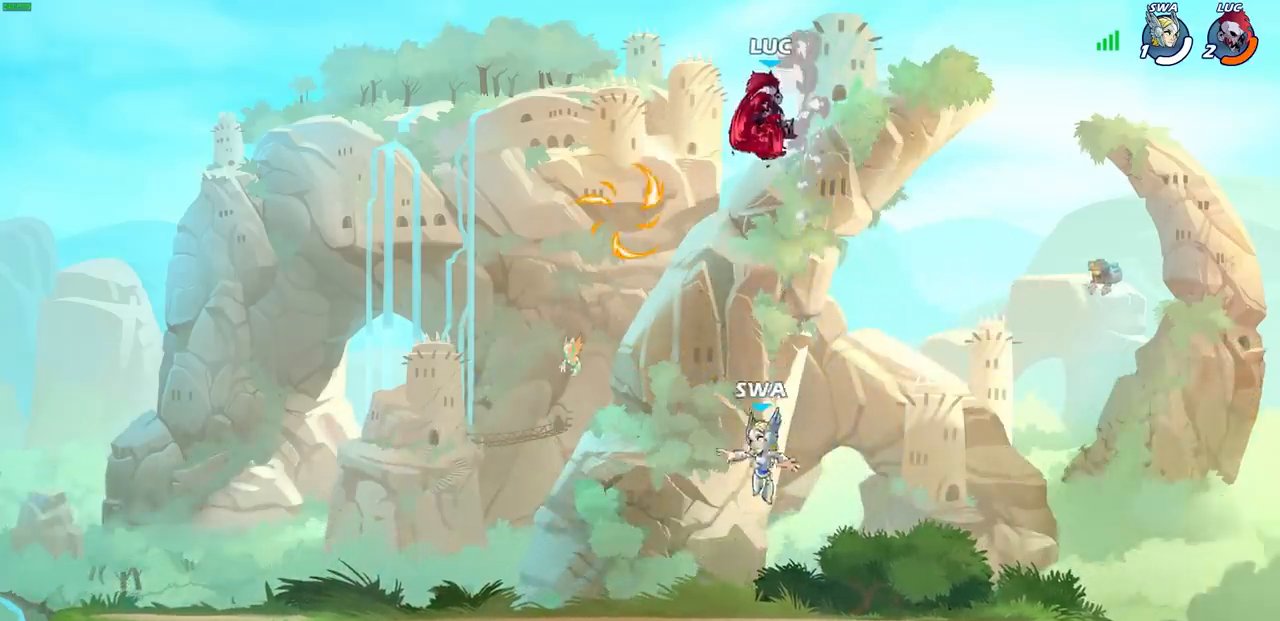
{"buttons": [], "left_stick": "right", "right_stick": "center", "events": [[200, "left_stick", "left"], [333, "left_stick", "down-right"], [383, "left_stick", "right"]]}
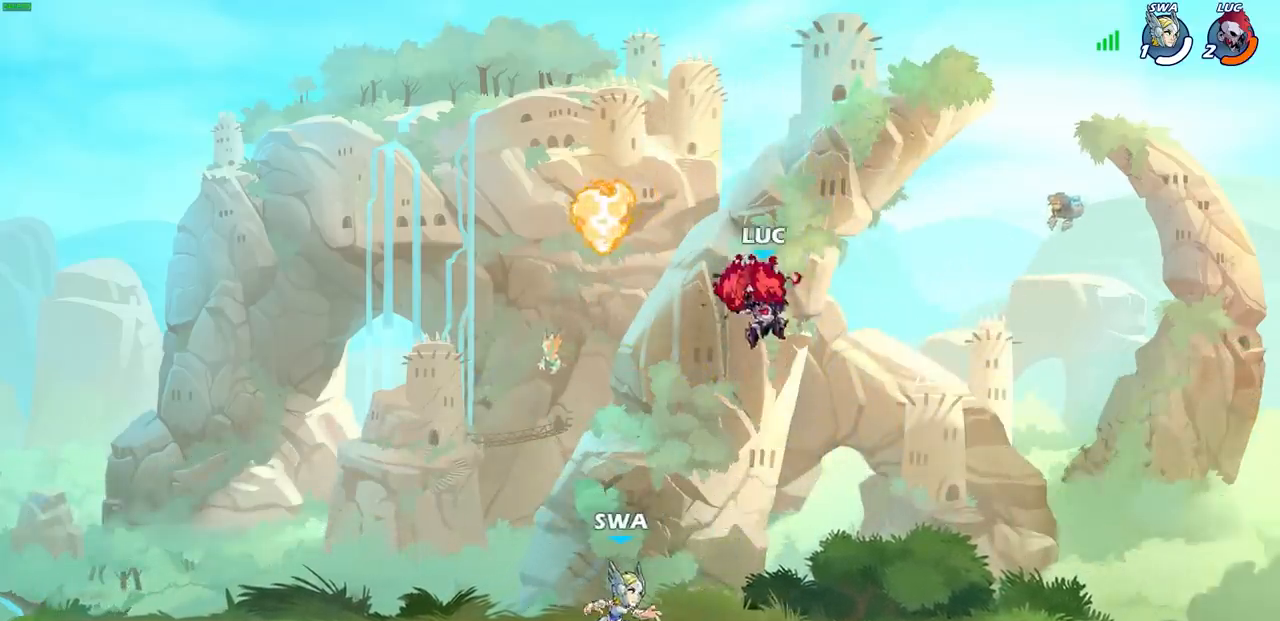
{"buttons": [], "left_stick": "right", "right_stick": "center", "events": [[17, "left_stick", "up-left"], [83, "SQUARE", "down"], [150, "SQUARE", "up"], [167, "left_stick", "right"]]}
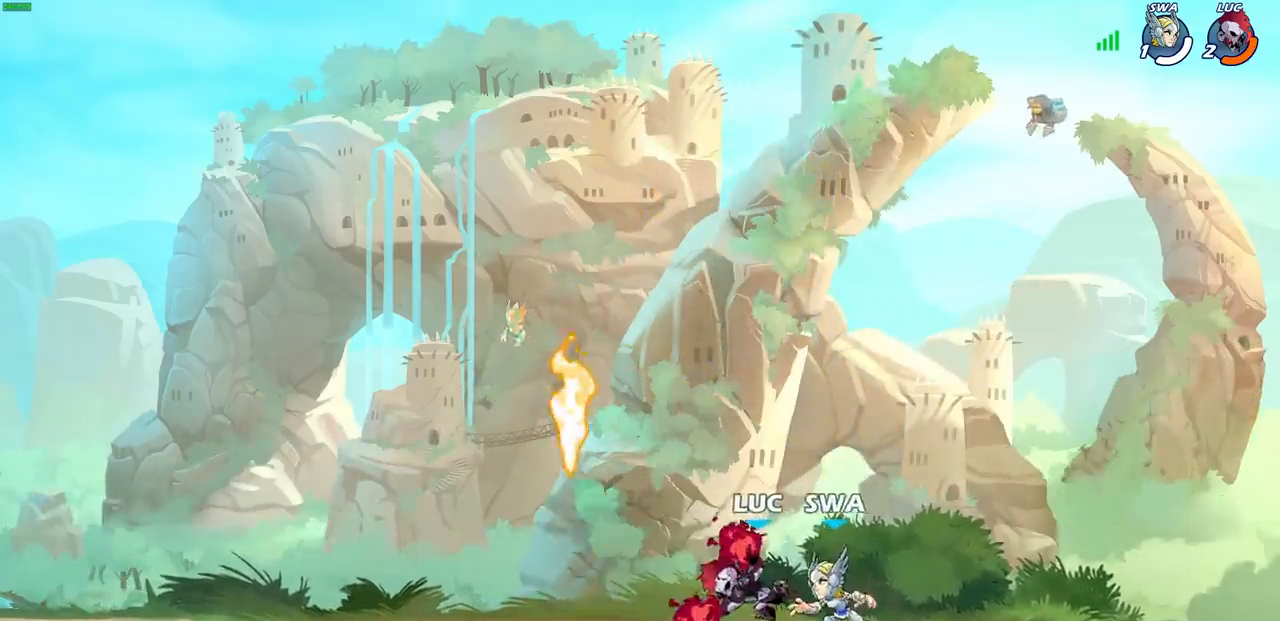
{"buttons": ["R1", "R2"], "left_stick": "up-left", "right_stick": "center", "events": [[117, "left_stick", "up-left"], [217, "left_stick", "left"], [300, "CROSS", "down"], [367, "R2", "down"], [383, "left_stick", "up-left"], [450, "R1", "down"], [467, "CROSS", "up"]]}
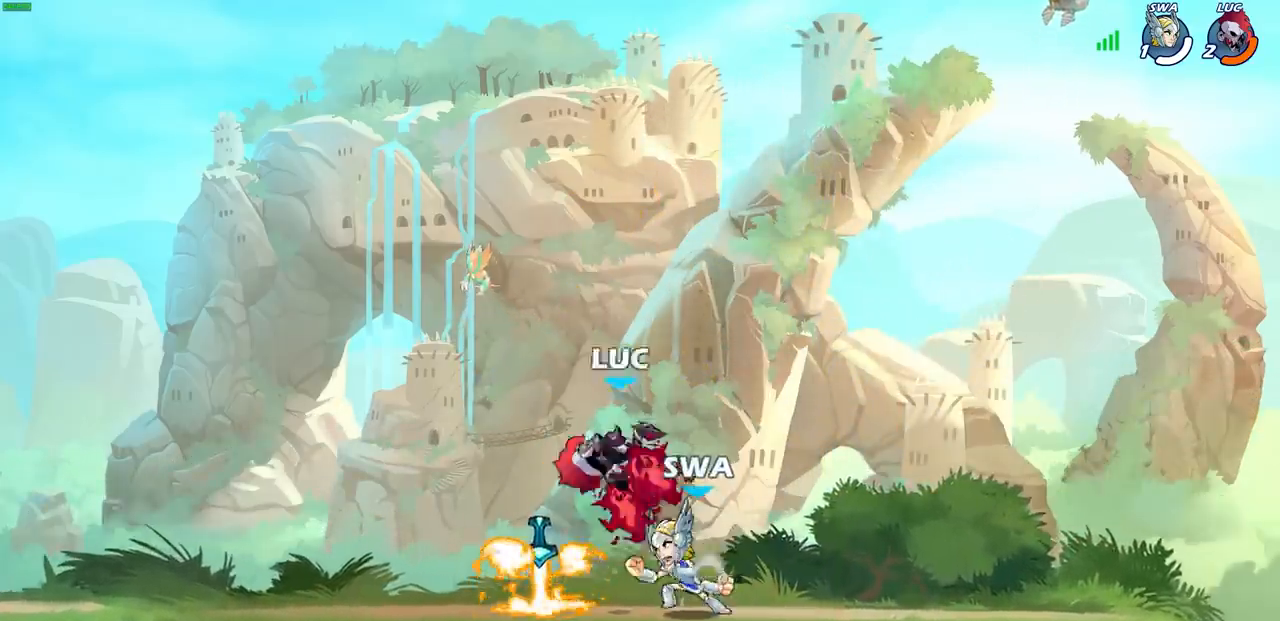
{"buttons": ["SQUARE"], "left_stick": "down", "right_stick": "center", "events": [[33, "R1", "up"], [50, "R2", "up"], [83, "left_stick", "down-left"], [283, "left_stick", "down"], [500, "SQUARE", "down"]]}